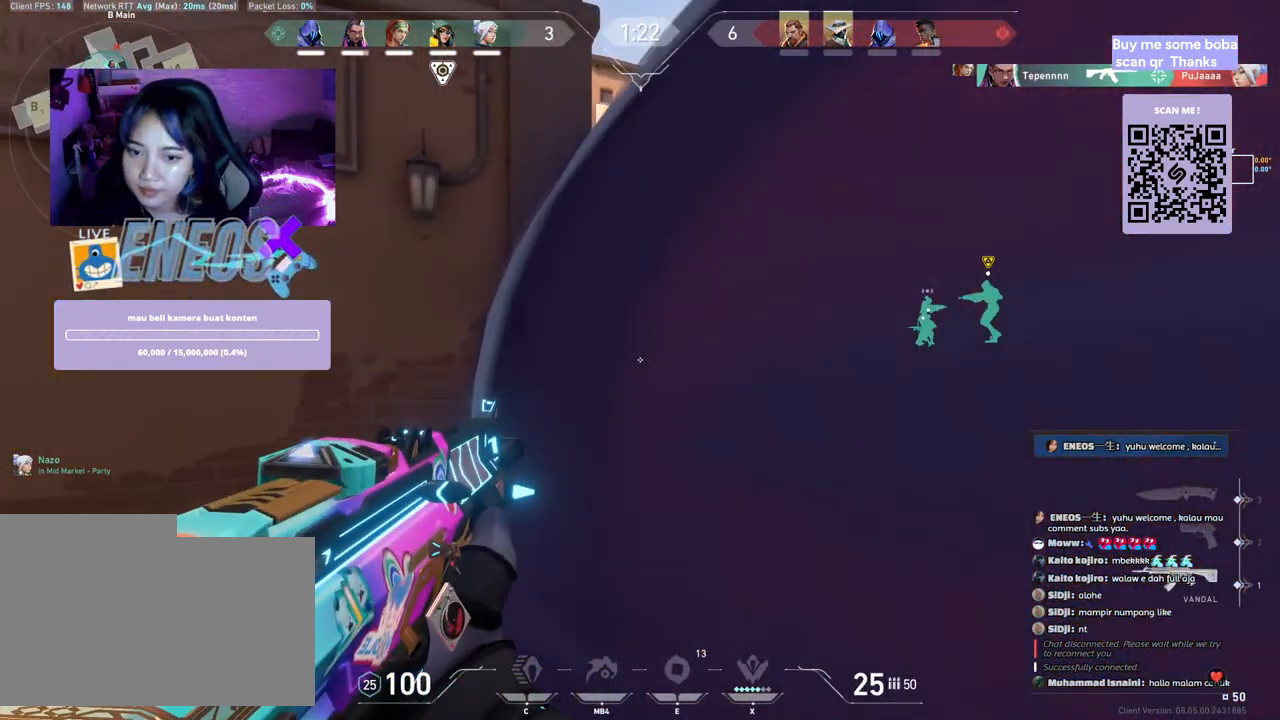
Gameplay with keyboard and mouse; each line is a JSON object with the keys and mouse buttons held at the frame after it. "events" lists presses ("down") and releases ("up") of "a", "ctrl", "d", "e", "q", "s", "shift", "space", "w", "mouse_left", "mouse_wheel", "mouse_right", "mouse_mb4" and "mouse_mb5" between this image and that frame as [ms after this image, input, new state], when the widget could be followed in between. "mouse_left", "mouse_wheel", "mouse_right", "mouse_mb4", "mouse_mb5" = the "left", "wheel", "right", "mb4", "mb5" buttons of the "mouse" list. No other keys are recorded. "wheel" means that the mouse wheel is clicked or scrolled. Mouse movement is not recorded.
{"keys": ["d", "shift", "w"], "mouse": [], "events": []}
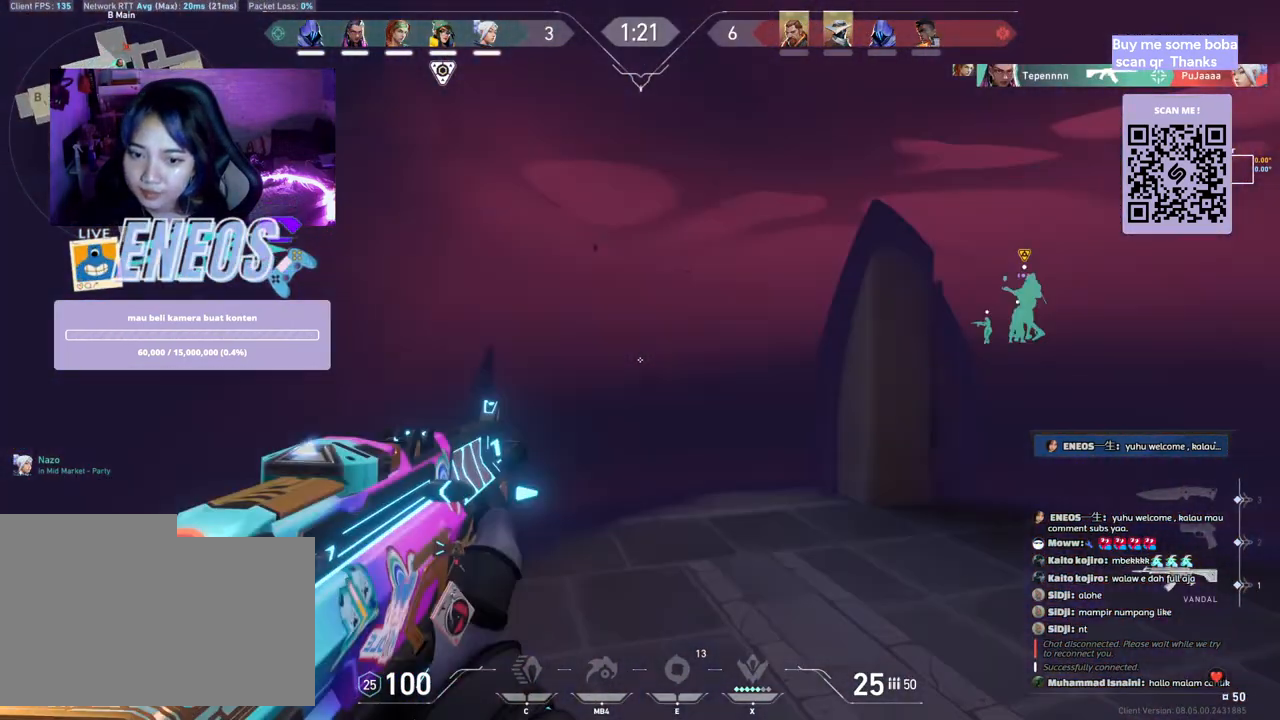
{"keys": ["shift", "w"], "mouse": [], "events": [[17, "d", "up"]]}
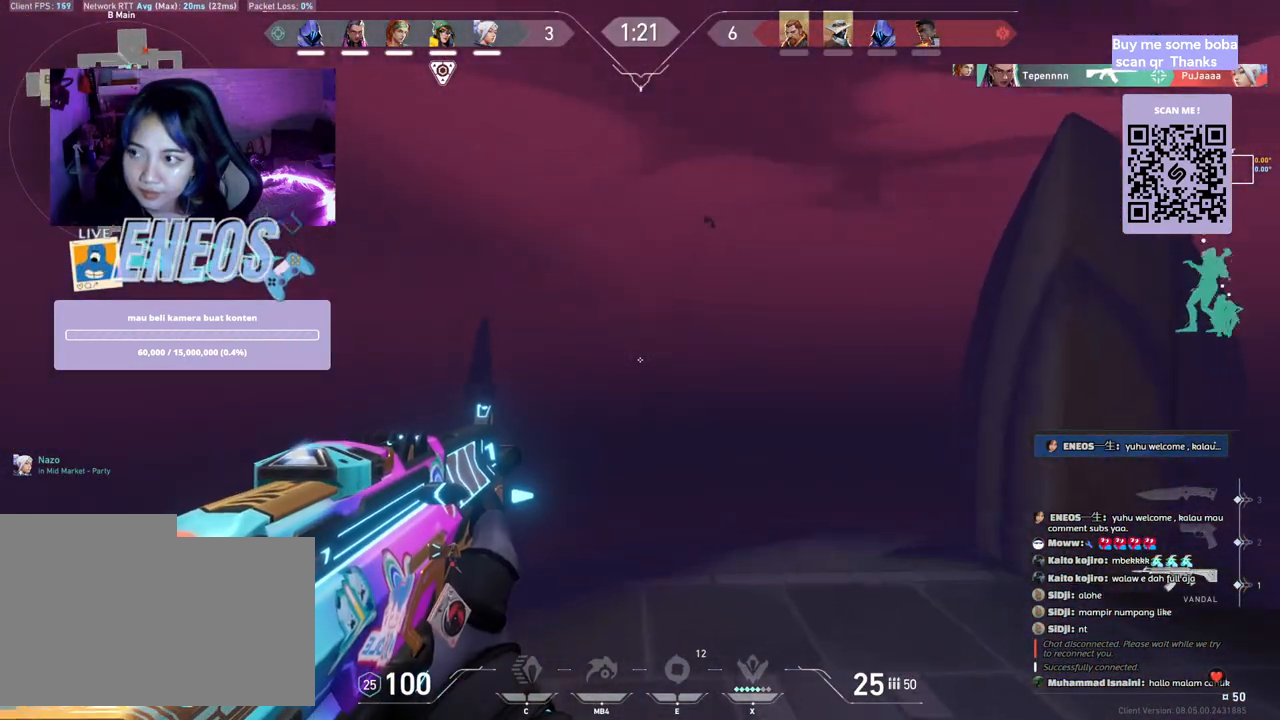
{"keys": ["shift", "w"], "mouse": []}
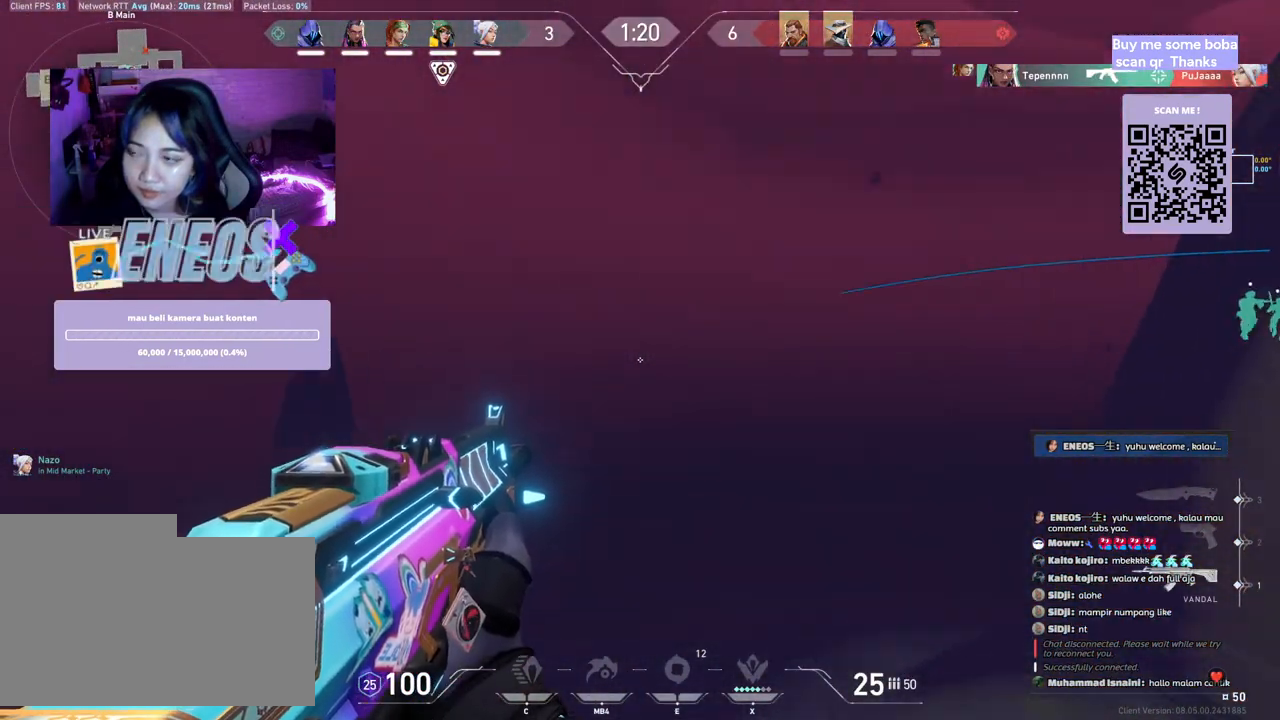
{"keys": ["a"], "mouse": [], "events": [[217, "shift", "up"], [267, "w", "up"], [367, "d", "down"], [450, "d", "up"], [467, "a", "down"]]}
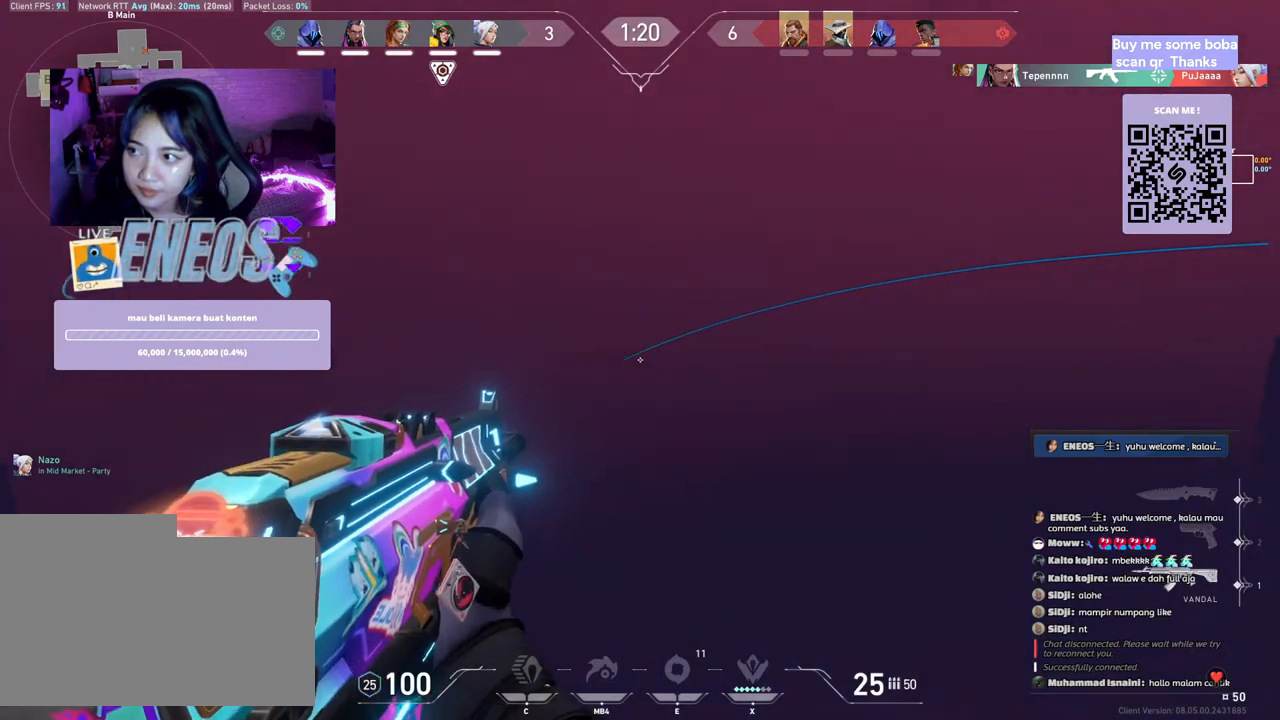
{"keys": ["w"], "mouse": [], "events": [[100, "d", "down"], [117, "a", "up"], [233, "a", "down"], [250, "d", "up"], [333, "a", "up"], [433, "w", "down"]]}
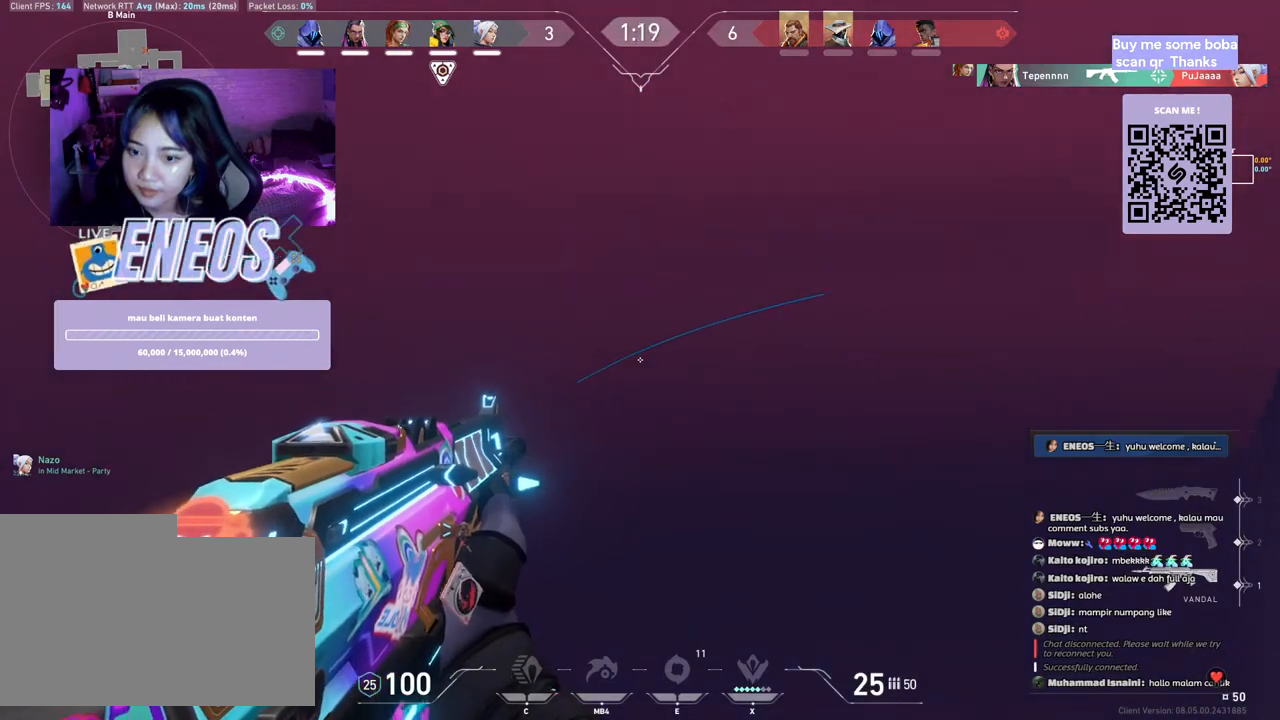
{"keys": ["d"], "mouse": [], "events": [[217, "d", "down"], [383, "w", "up"]]}
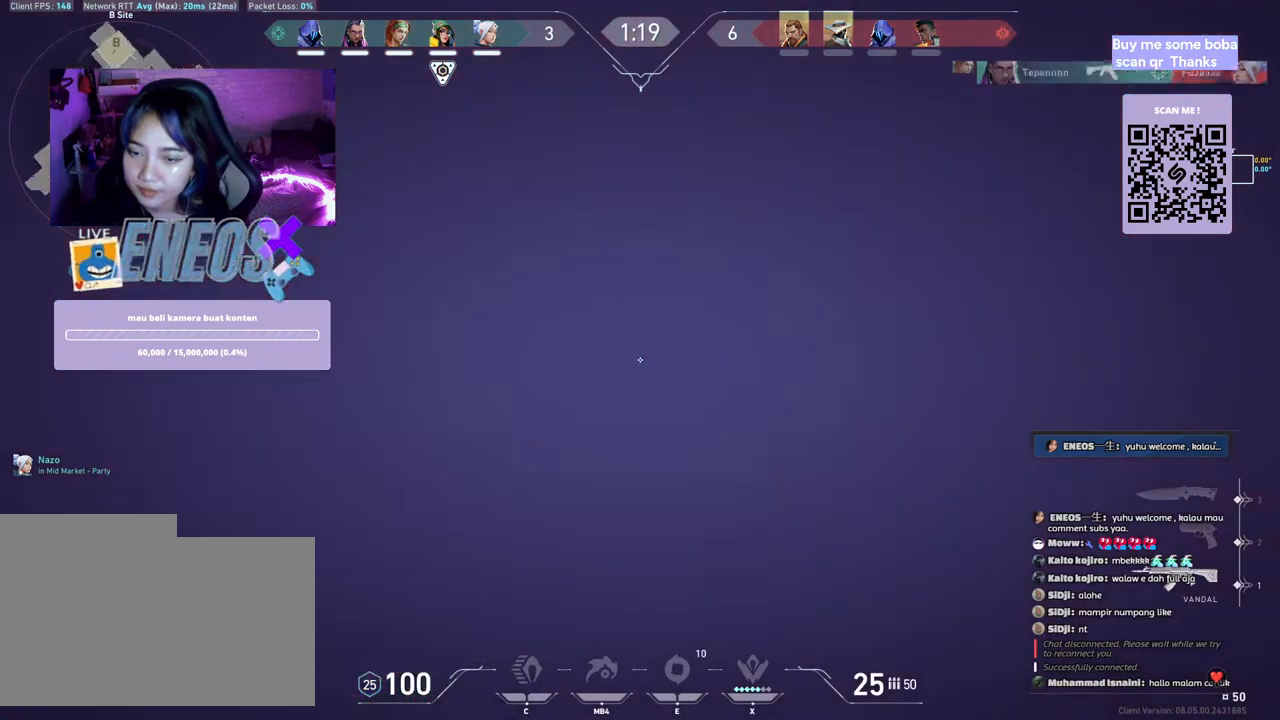
{"keys": [], "mouse": [], "events": [[383, "d", "up"]]}
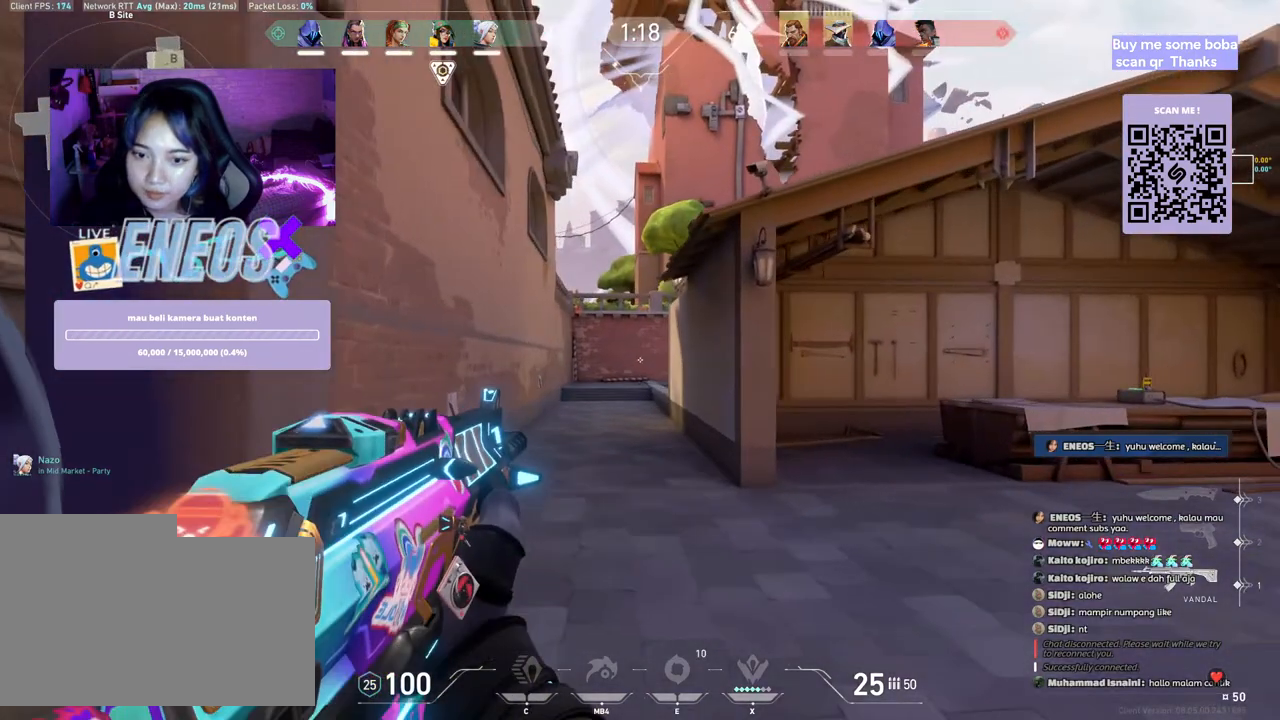
{"keys": ["a", "w"], "mouse": [], "events": [[17, "mouse_left", "down"], [50, "mouse_left", "up"], [133, "a", "down"], [300, "w", "down"], [367, "w", "up"], [433, "w", "down"]]}
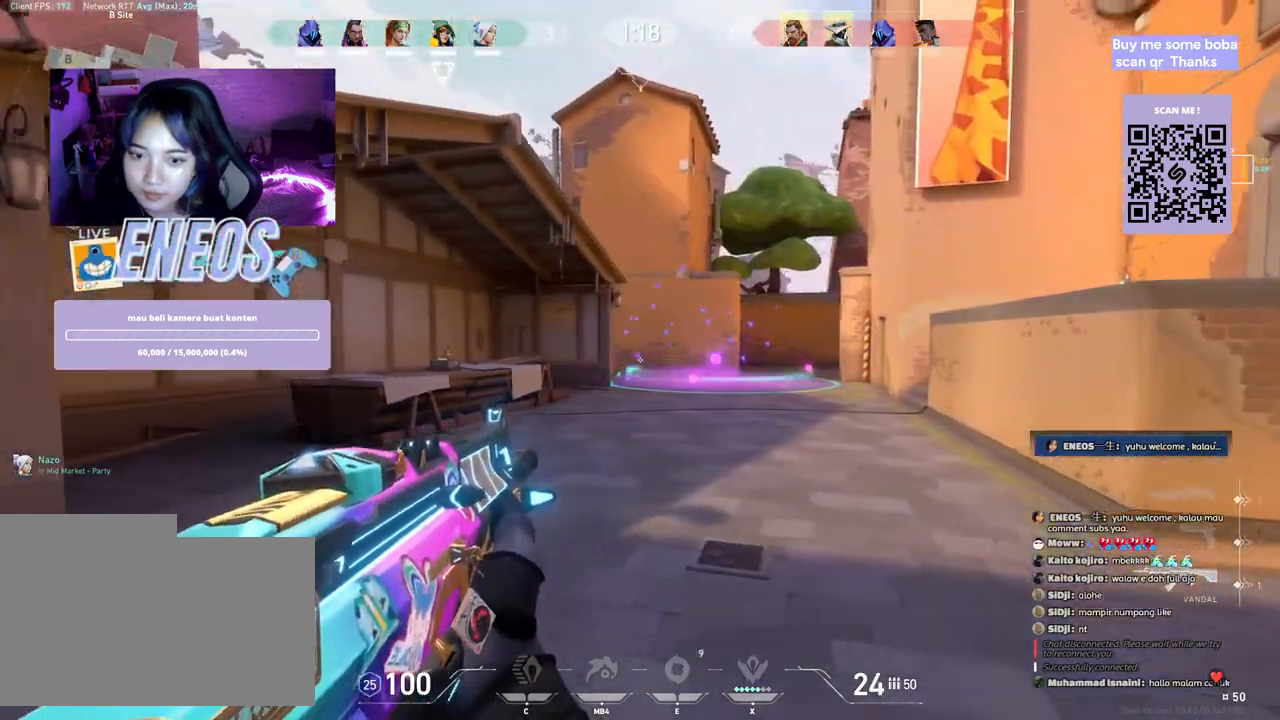
{"keys": ["w"], "mouse": [], "events": [[50, "shift", "down"], [67, "a", "up"], [167, "shift", "up"]]}
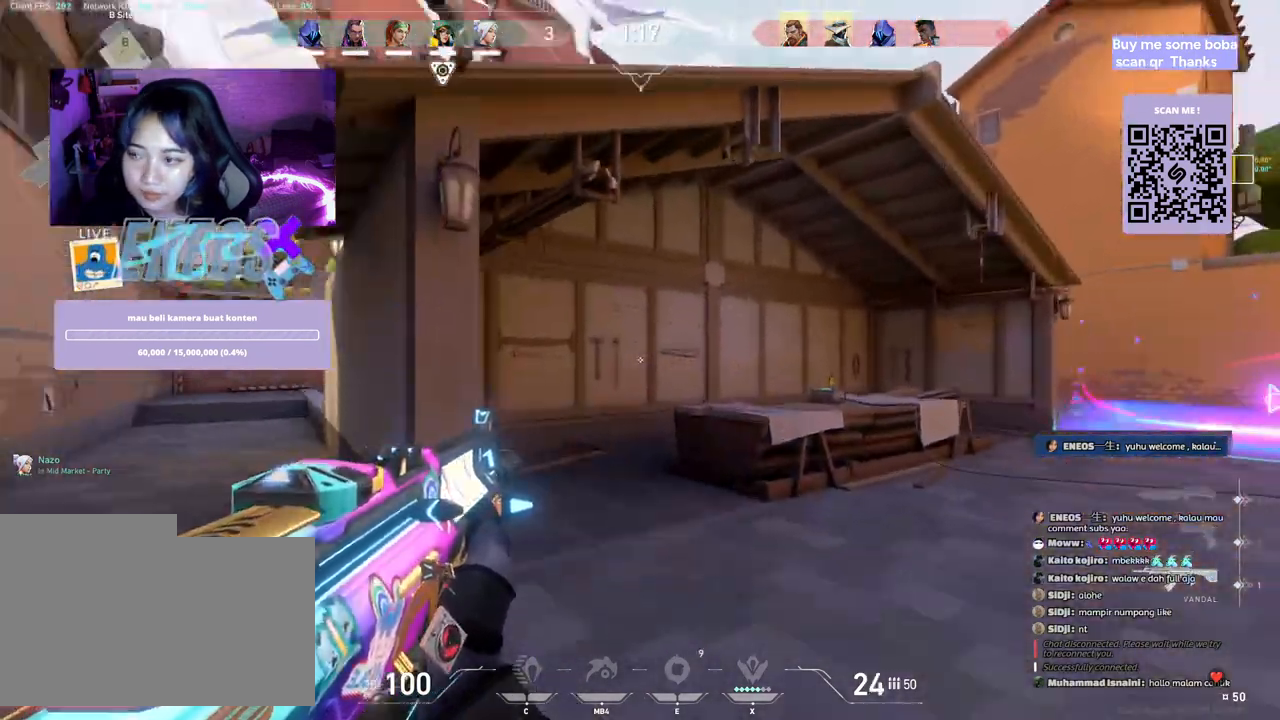
{"keys": ["a", "w"], "mouse": [], "events": [[133, "mouse_wheel", "down"], [283, "mouse_wheel", "up"], [433, "a", "down"]]}
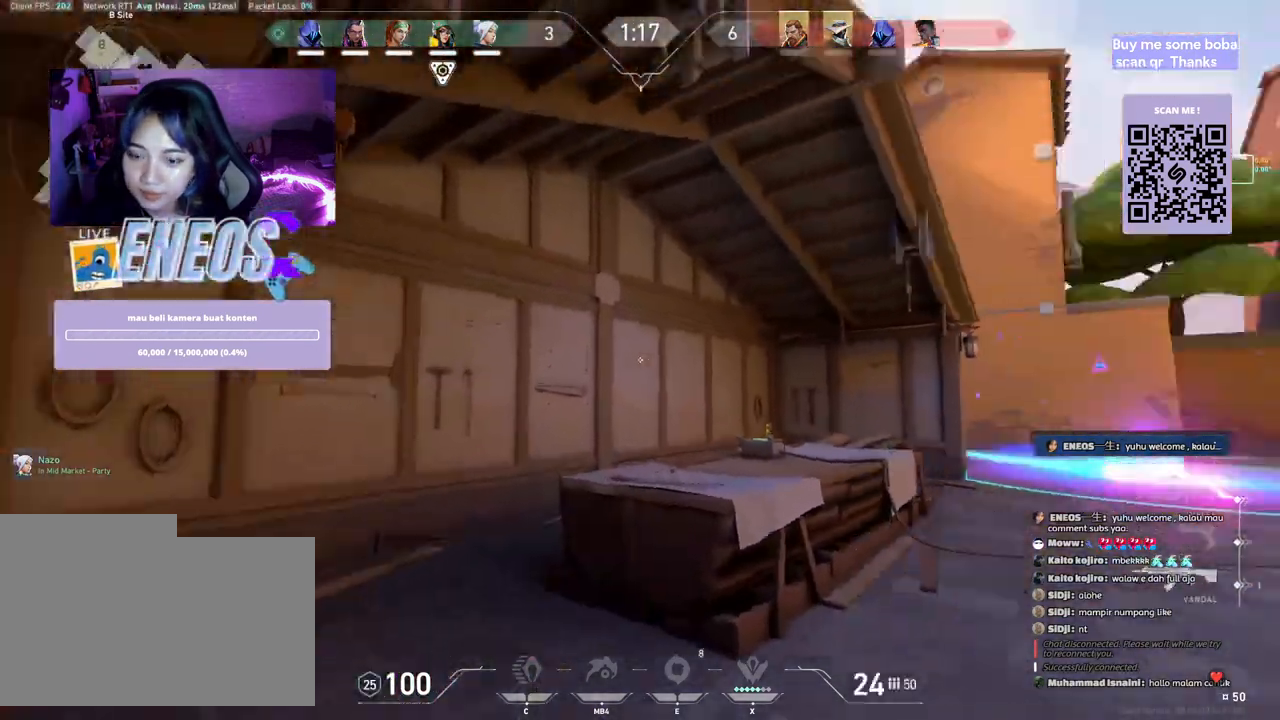
{"keys": ["a", "shift"], "mouse": [], "events": [[67, "w", "up"], [500, "shift", "down"]]}
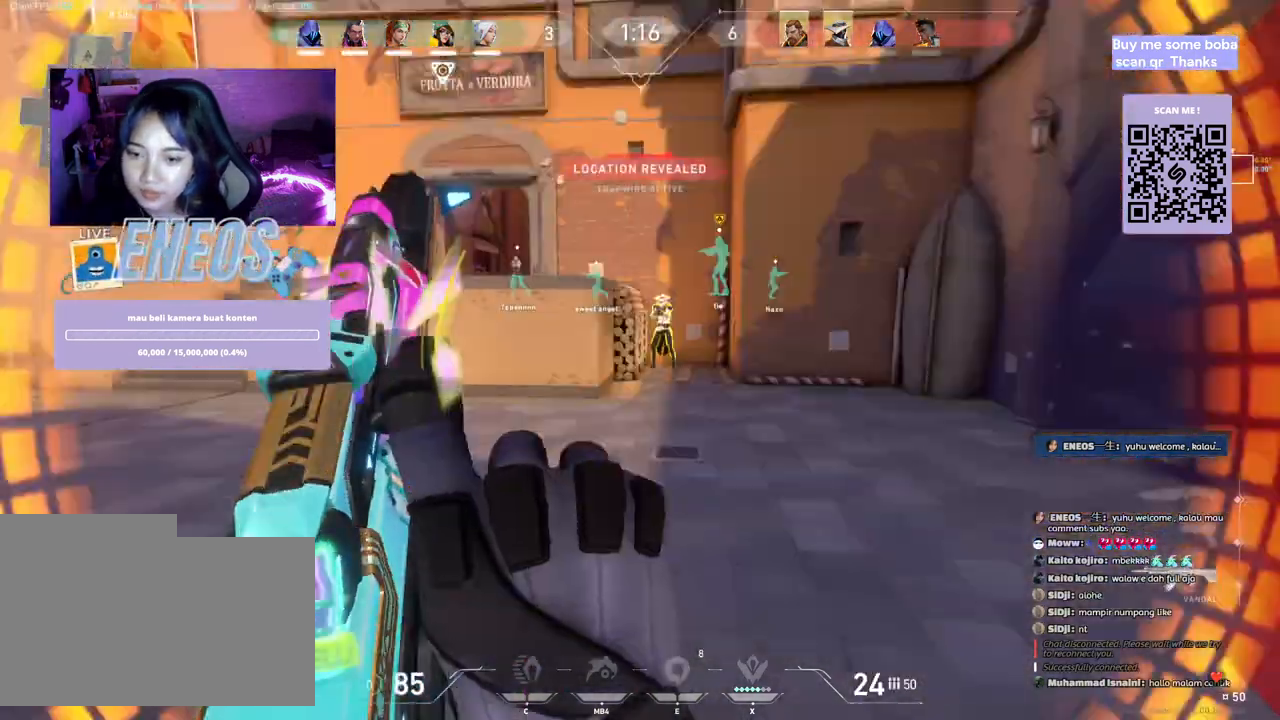
{"keys": ["a"], "mouse": [], "events": [[17, "shift", "up"]]}
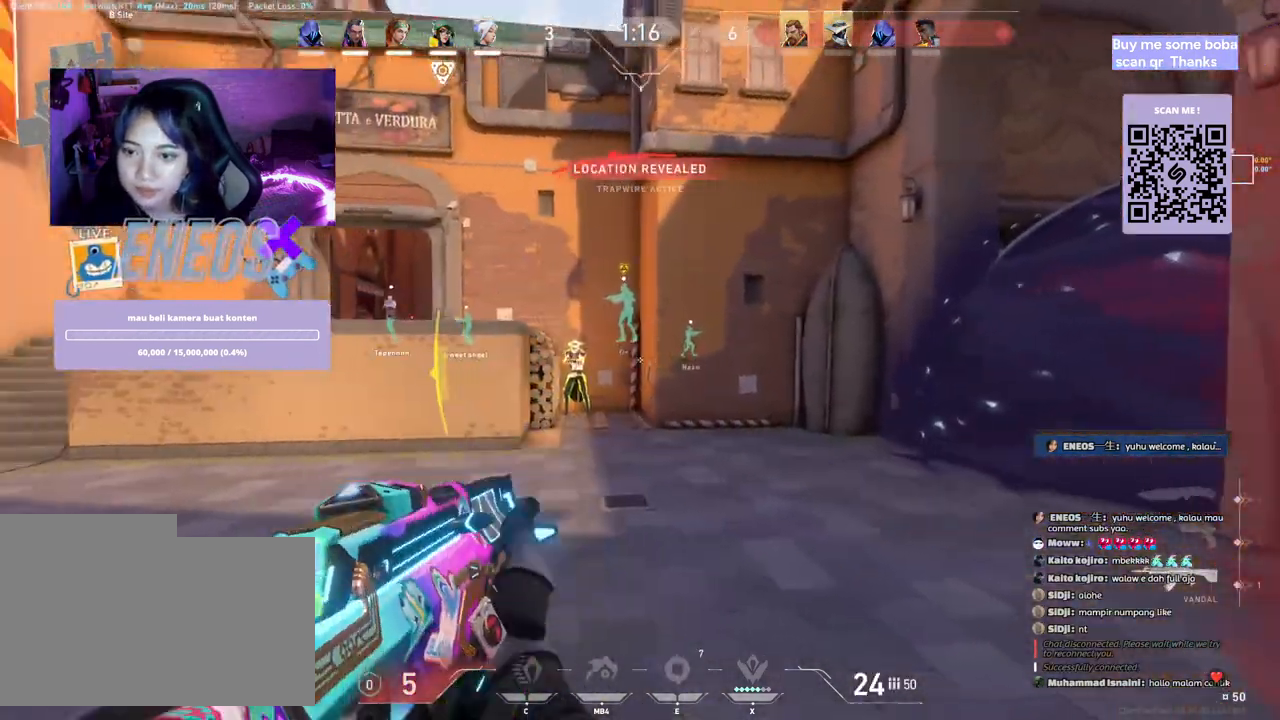
{"keys": ["d"], "mouse": ["left"], "events": [[83, "a", "up"], [133, "mouse_left", "down"], [283, "d", "down"]]}
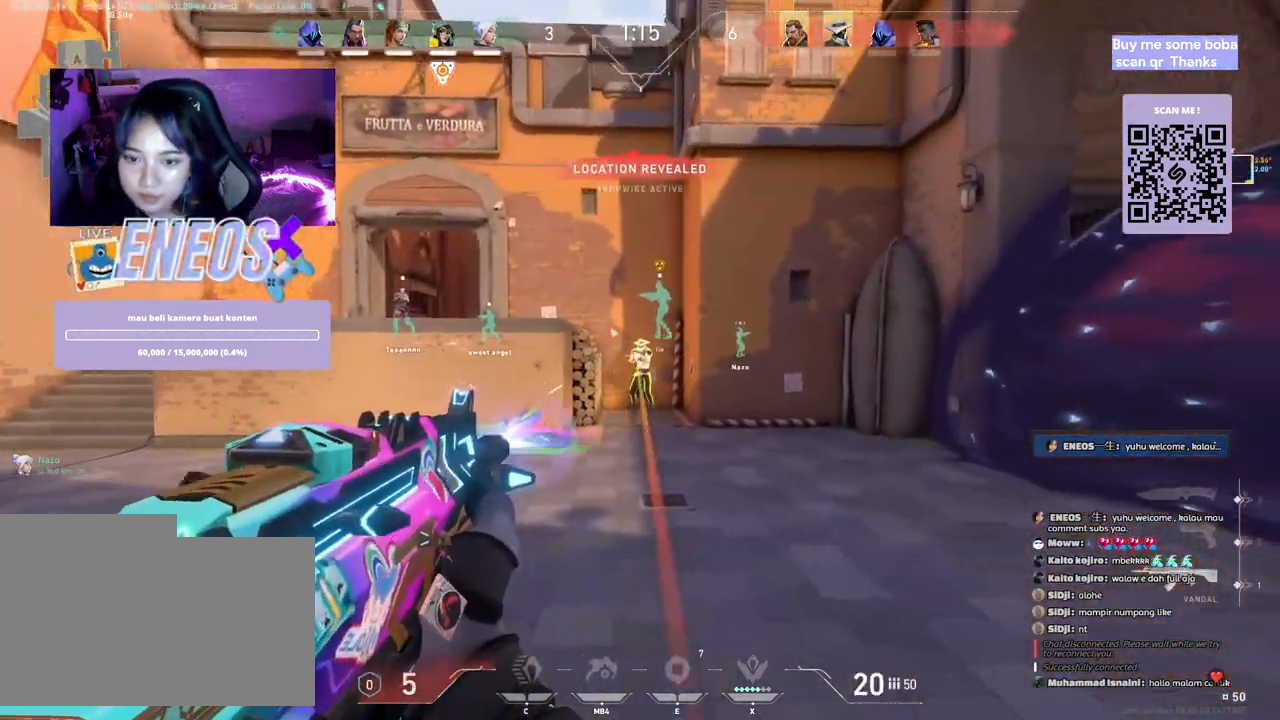
{"keys": ["ctrl"], "mouse": [], "events": [[17, "mouse_left", "up"], [100, "d", "up"], [250, "mouse_left", "down"], [300, "ctrl", "down"], [483, "mouse_left", "up"]]}
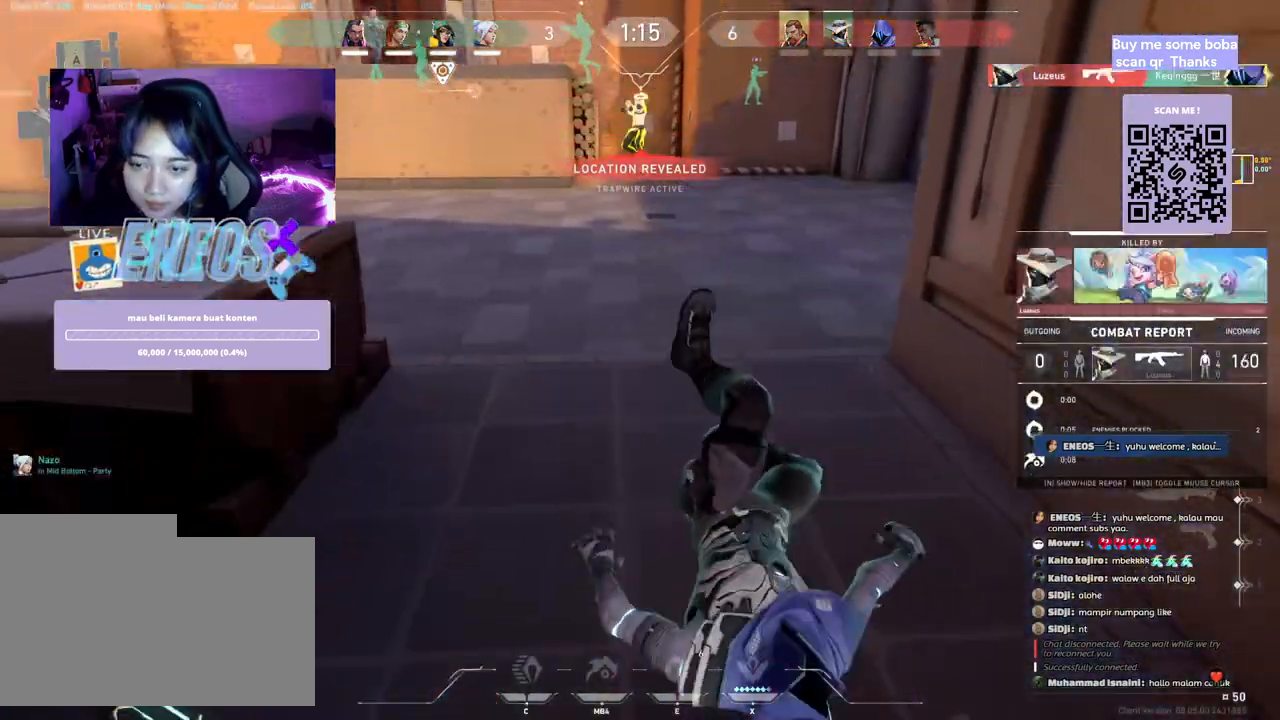
{"keys": [], "mouse": [], "events": [[50, "ctrl", "up"], [200, "mouse_left", "down"], [383, "mouse_left", "up"]]}
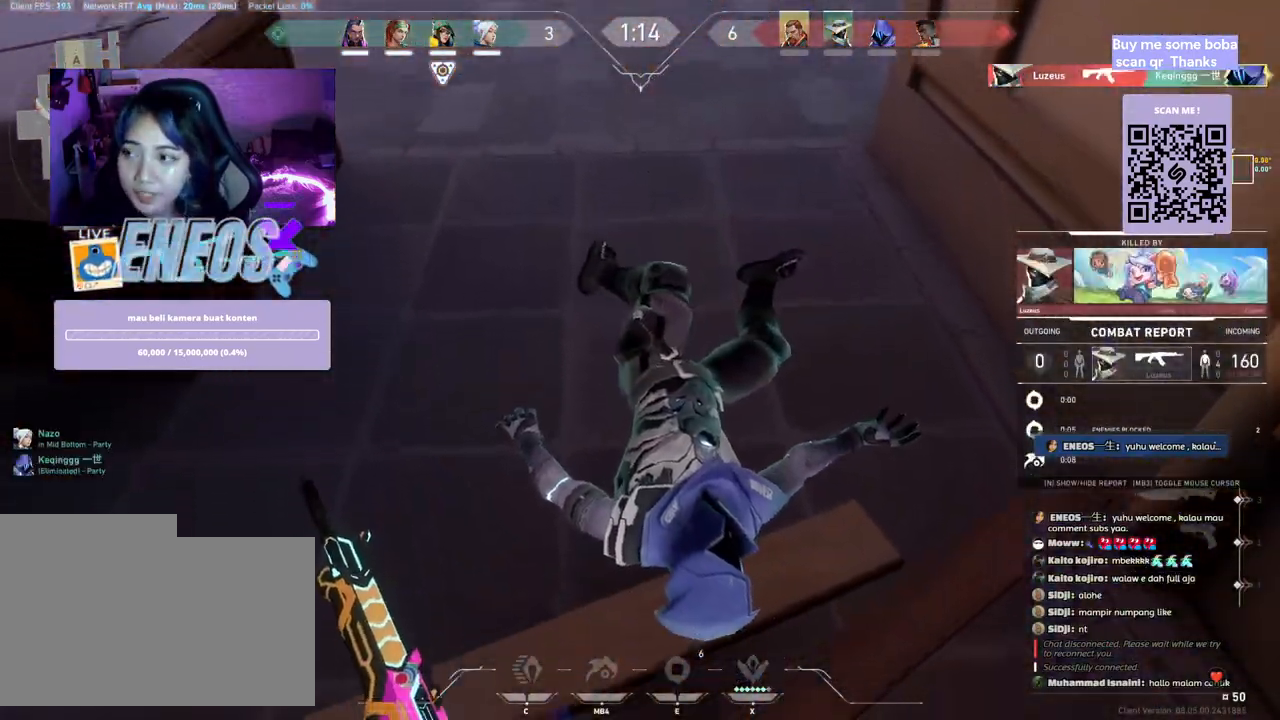
{"keys": [], "mouse": [], "events": [[167, "mouse_left", "down"], [350, "mouse_left", "up"]]}
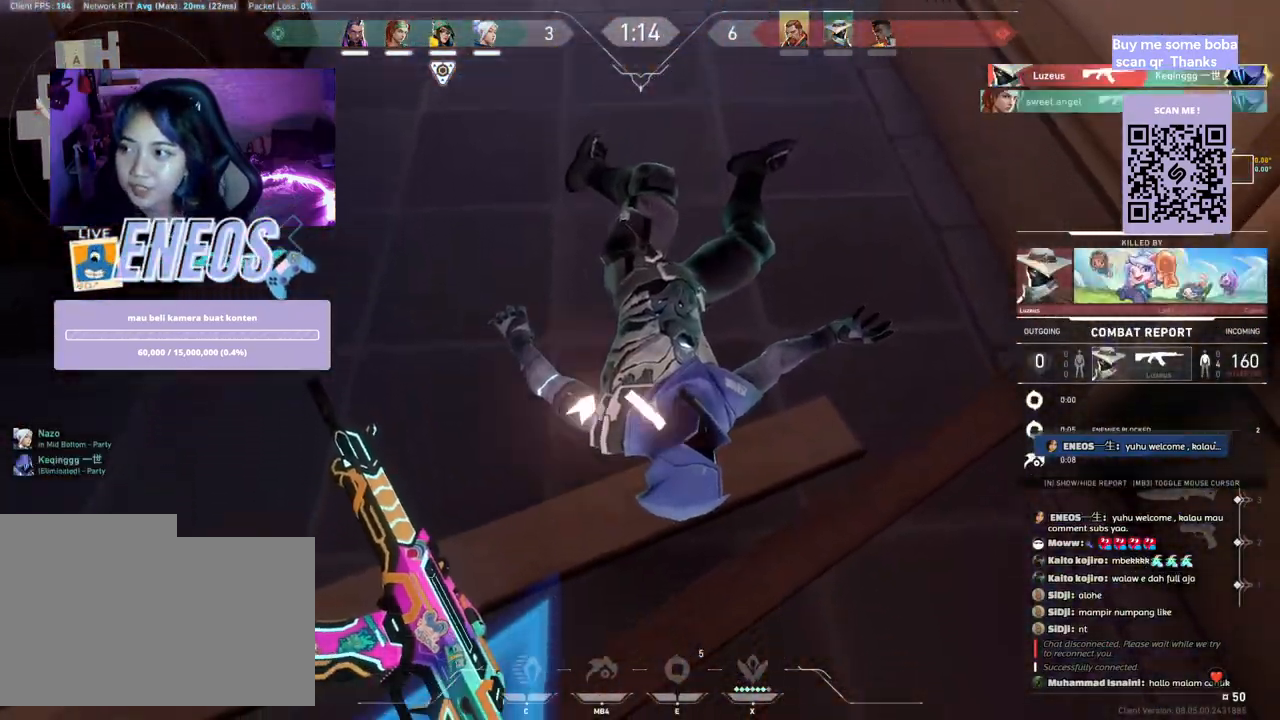
{"keys": [], "mouse": [], "events": [[250, "mouse_left", "down"], [467, "mouse_left", "up"]]}
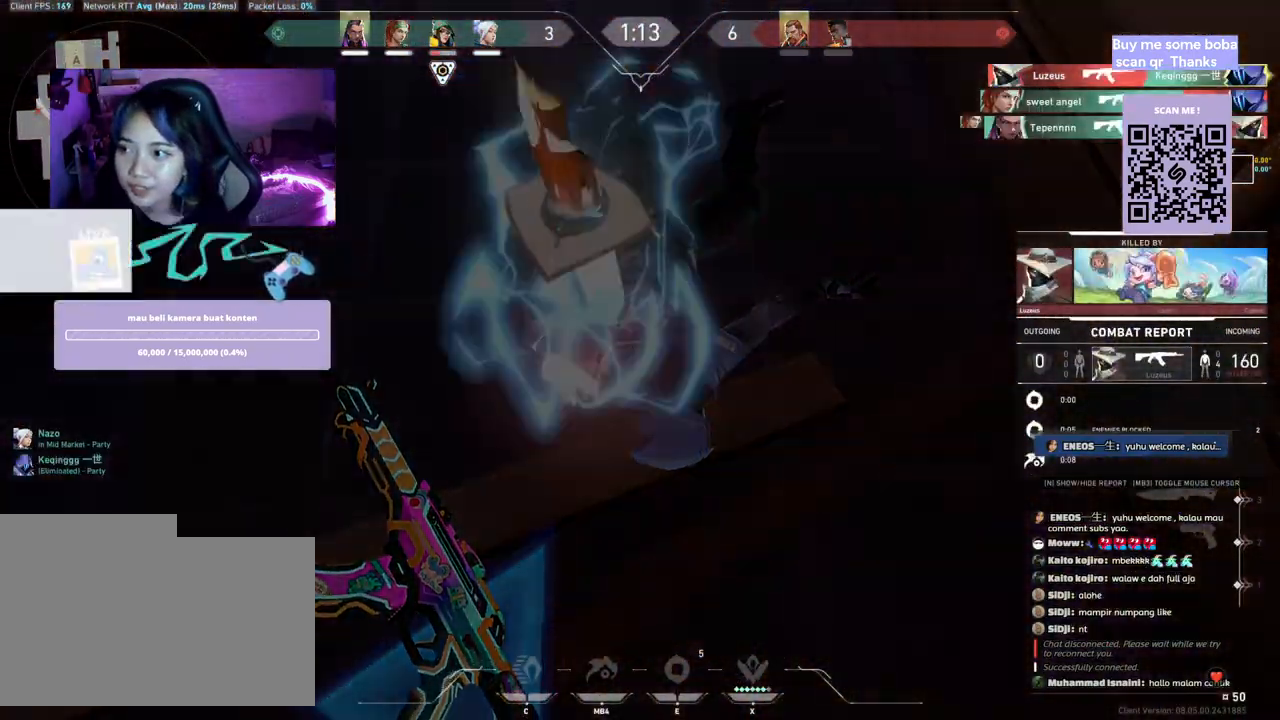
{"keys": [], "mouse": [], "events": []}
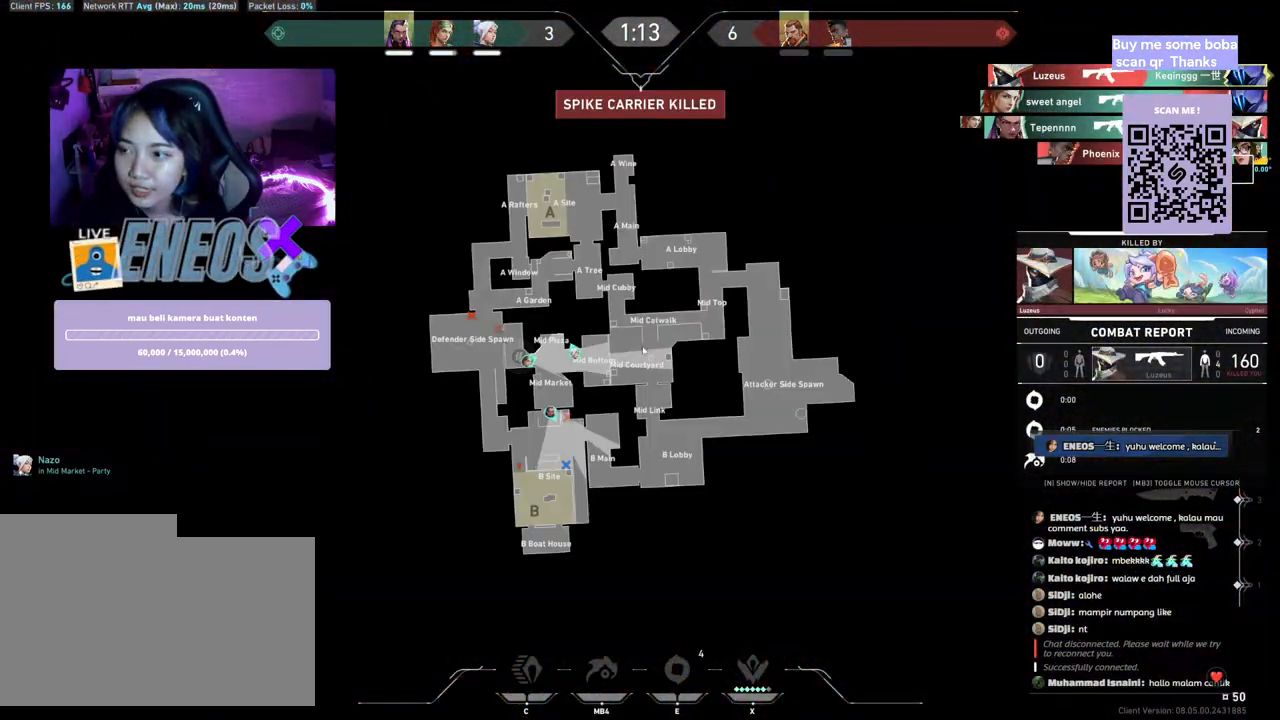
{"keys": [], "mouse": [], "events": []}
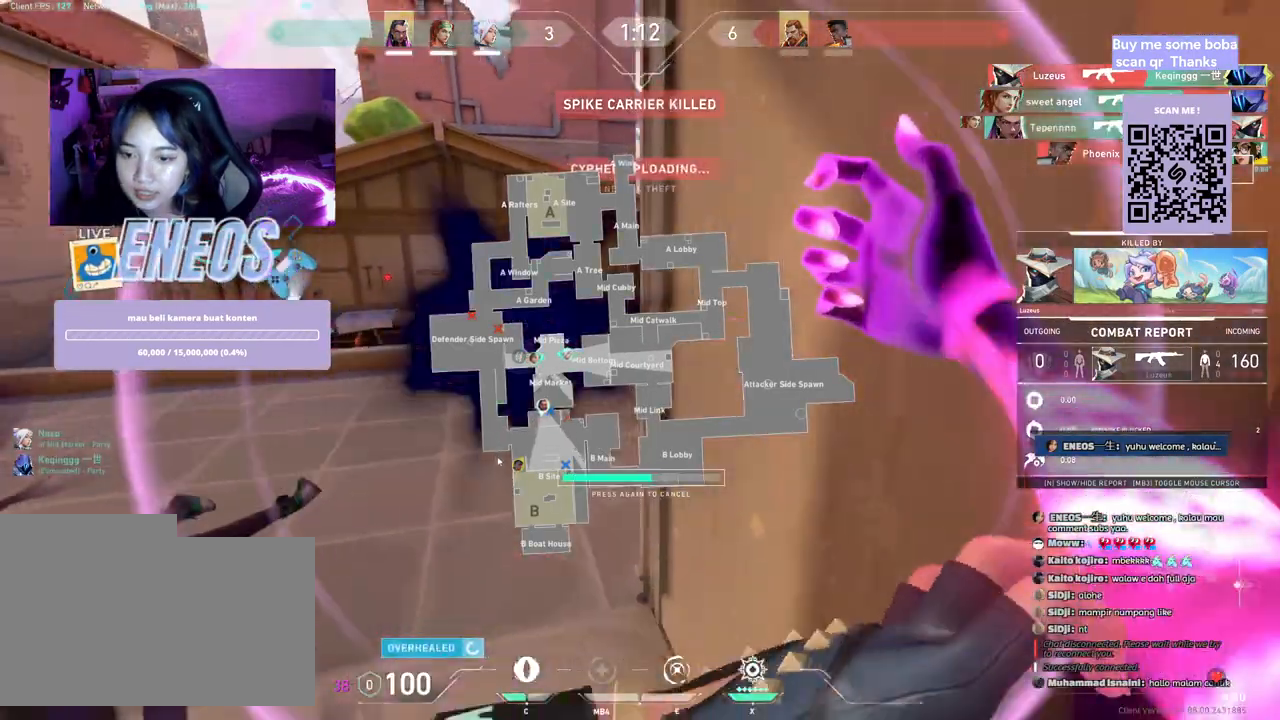
{"keys": [], "mouse": ["left"]}
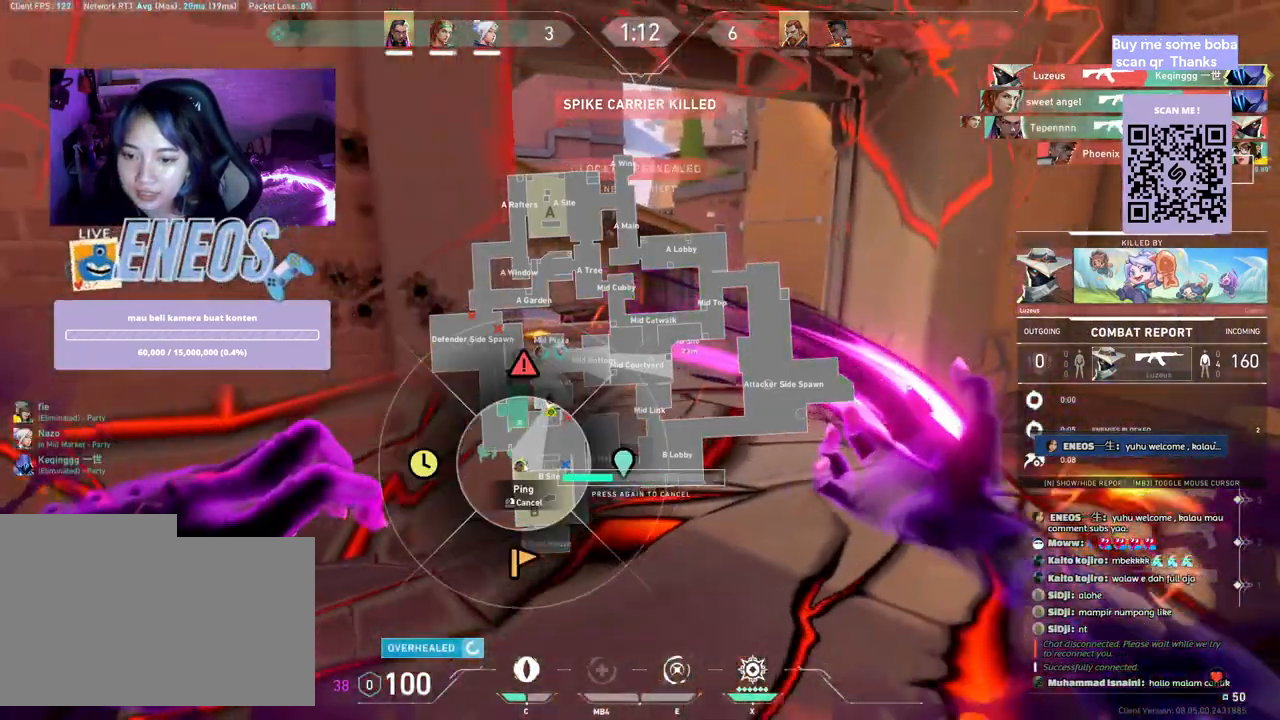
{"keys": [], "mouse": [], "events": [[83, "mouse_left", "up"]]}
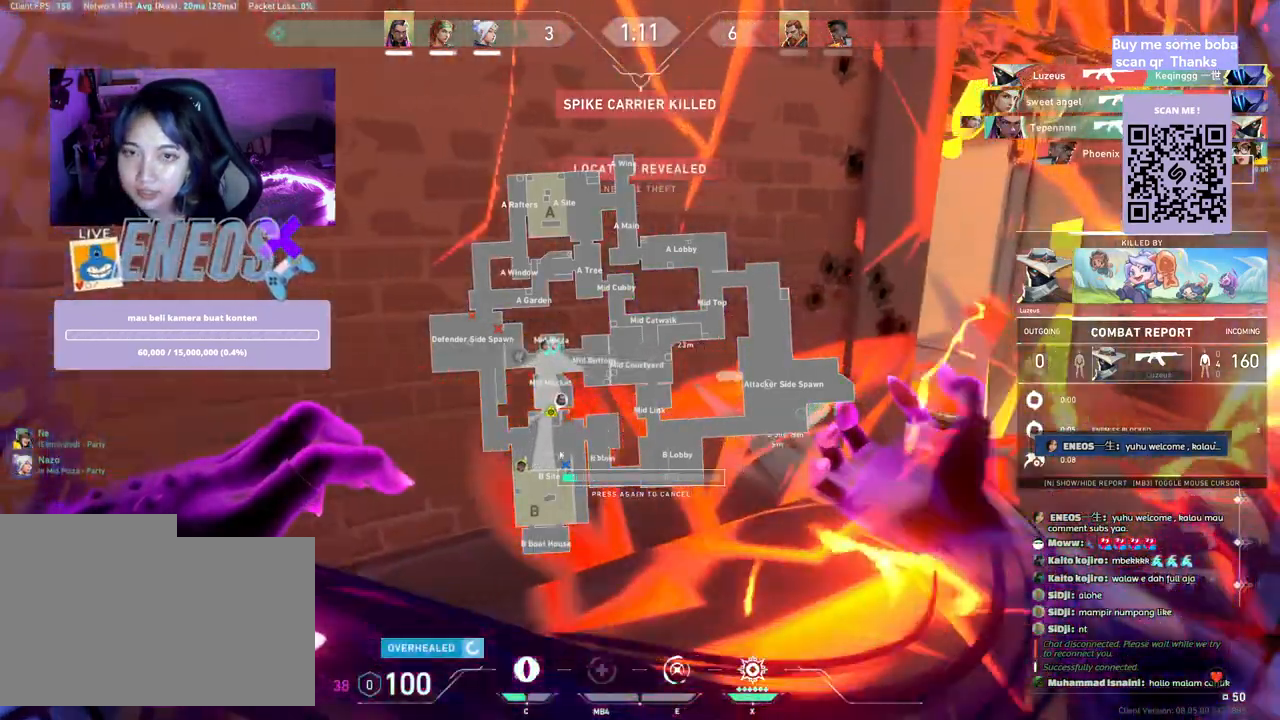
{"keys": [], "mouse": [], "events": [[267, "mouse_left", "down"], [417, "mouse_left", "up"]]}